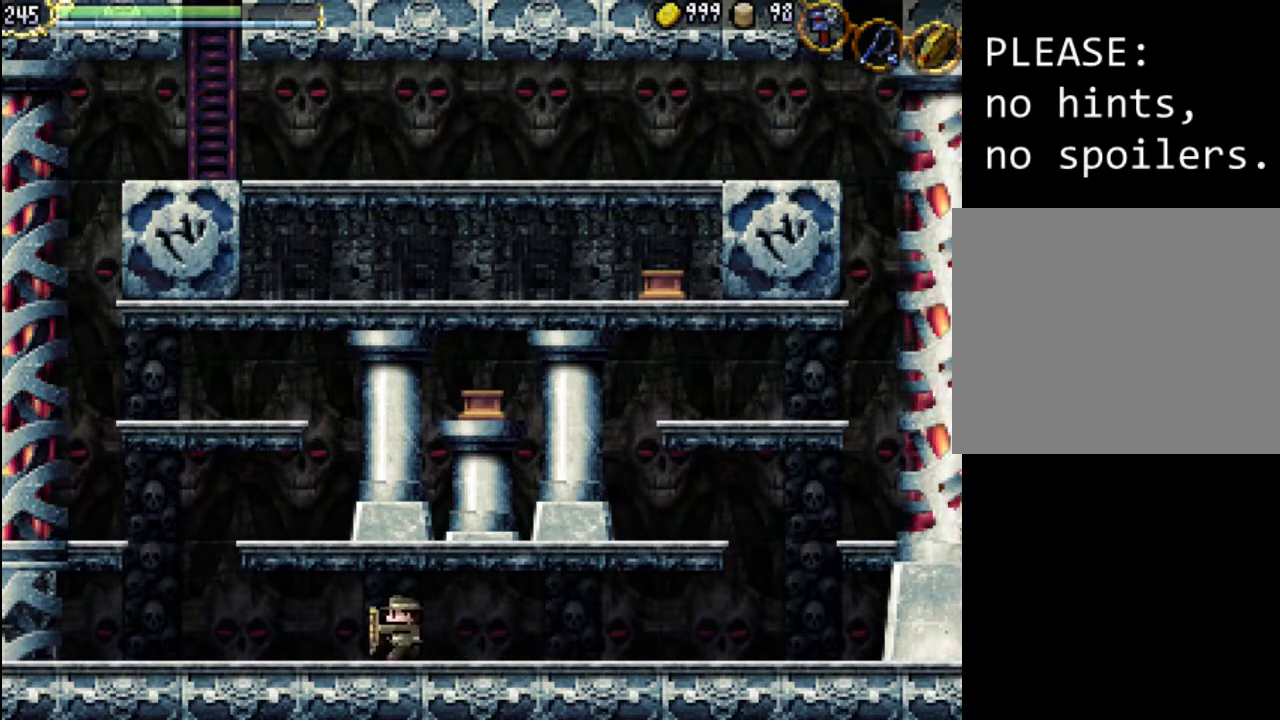
Gameplay with a controller (Xbox layout); each line is a JSON object with the inputs held at the frame after it. "events" lists button and stick changes between this image and that frame as [ms after this image, input, new state], when the widget could be followed in between. Not read: L3 R3 left_stick right_stick.
{"buttons": ["DPAD_LEFT"], "events": []}
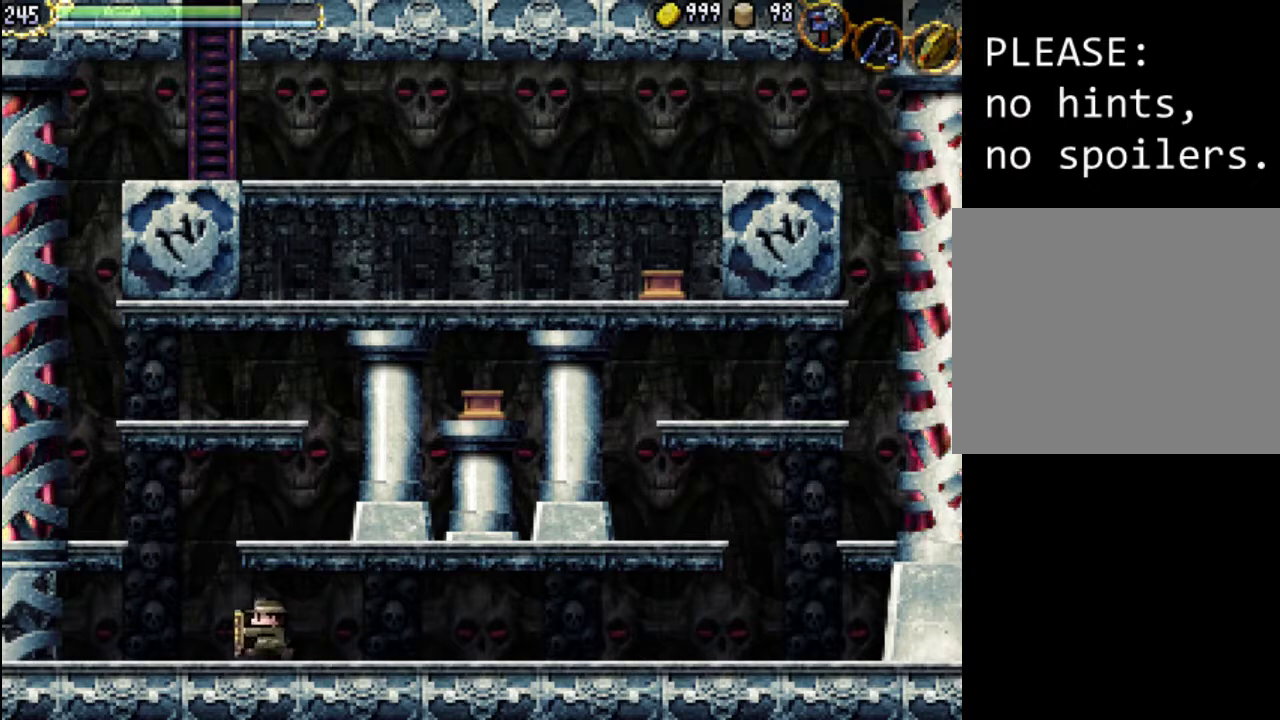
{"buttons": ["A", "DPAD_LEFT"], "events": [[200, "A", "down"]]}
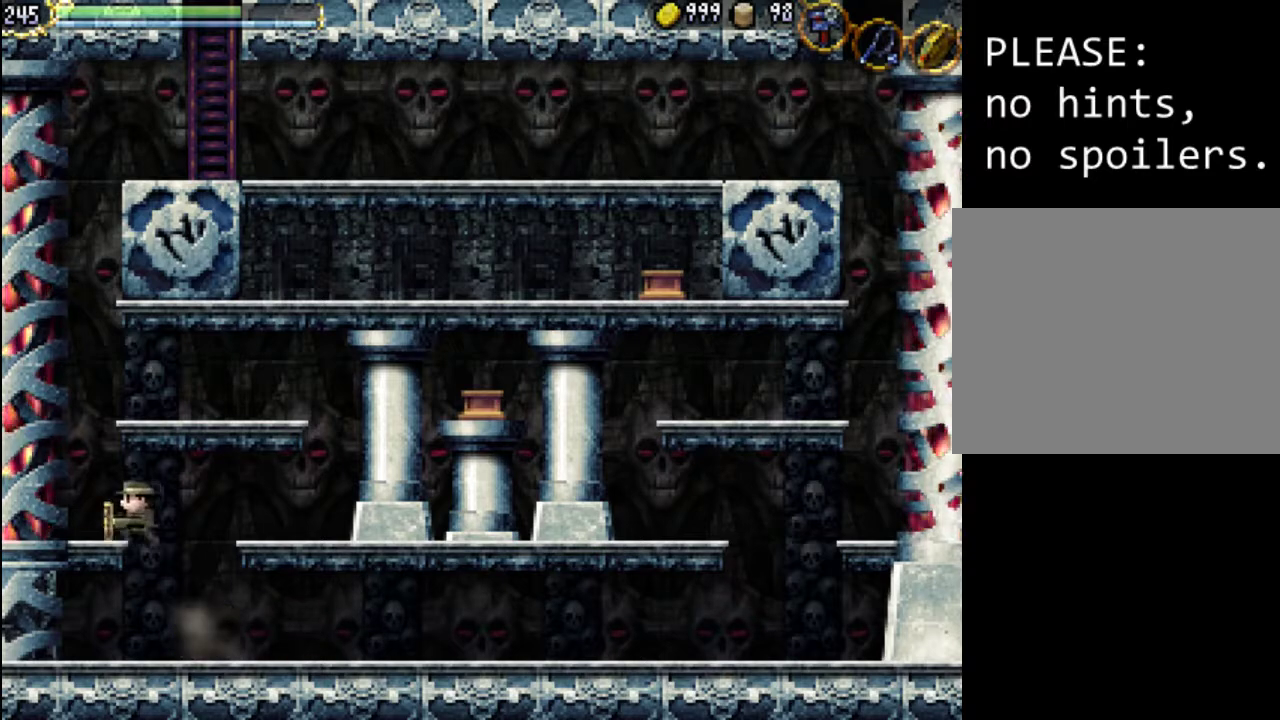
{"buttons": ["A"], "events": [[67, "A", "up"], [433, "DPAD_LEFT", "up"], [467, "A", "down"]]}
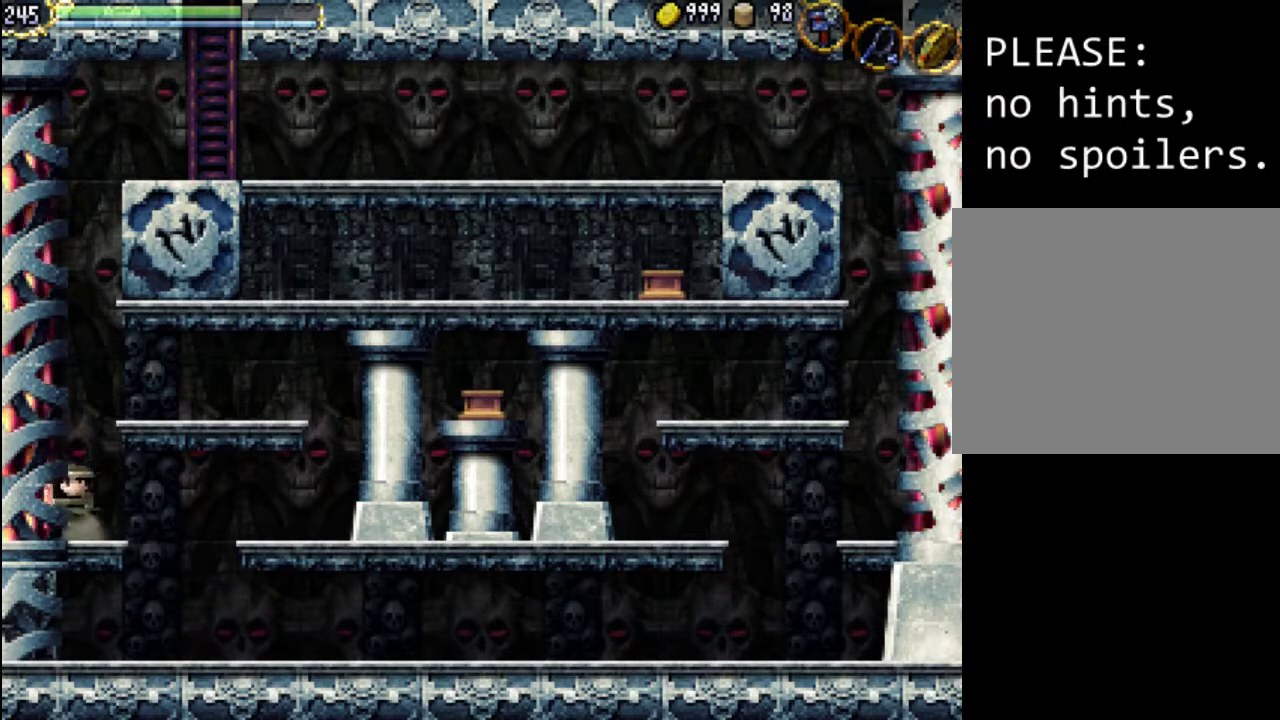
{"buttons": ["DPAD_RIGHT"], "events": [[267, "DPAD_RIGHT", "down"], [333, "A", "up"]]}
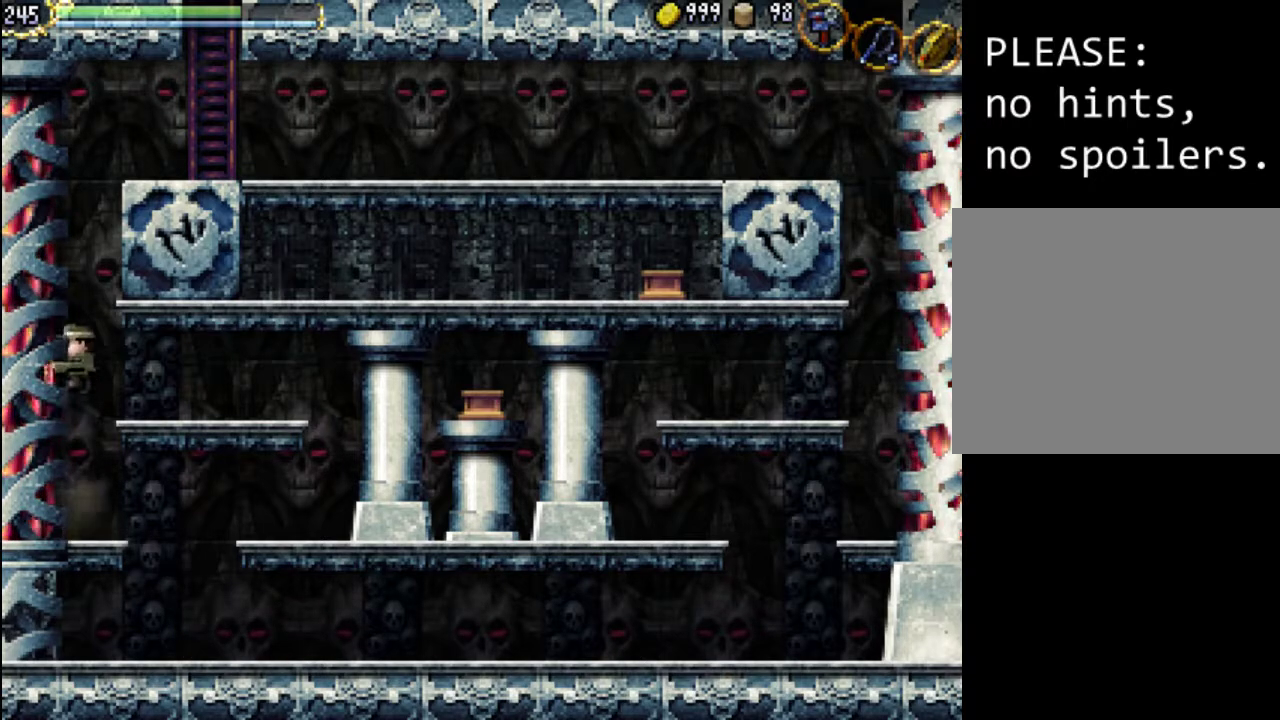
{"buttons": ["DPAD_RIGHT"], "events": []}
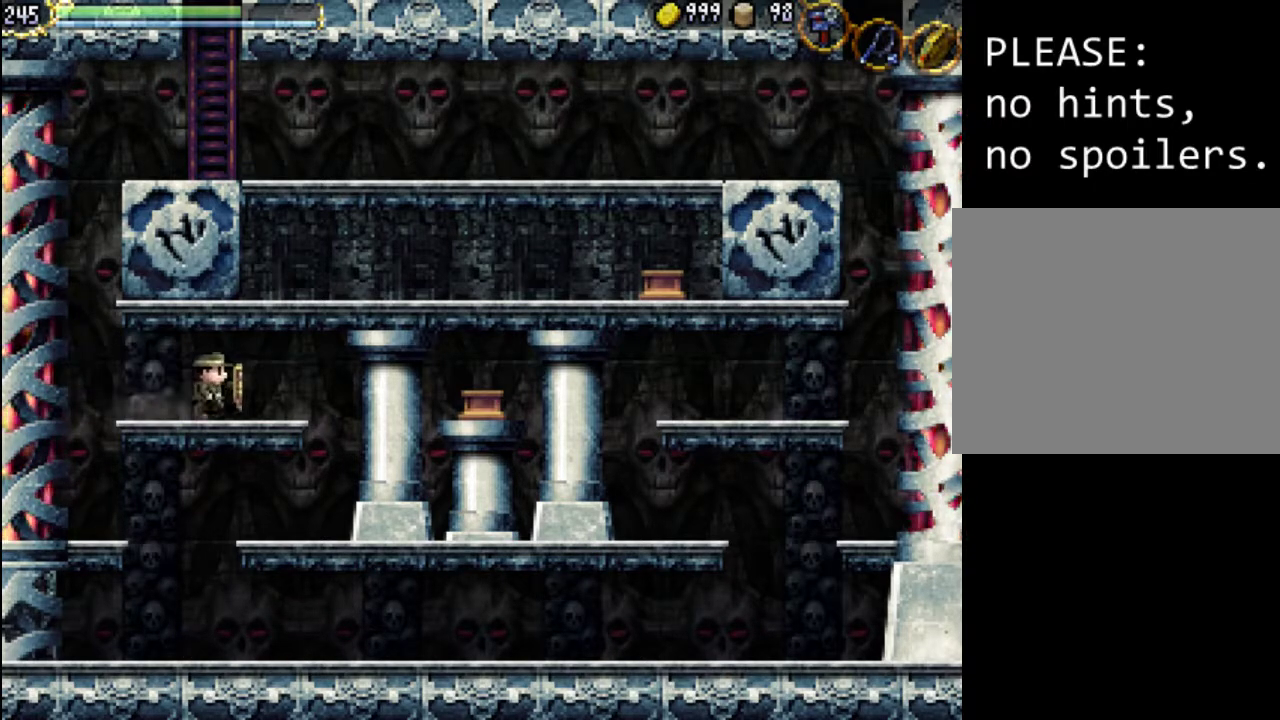
{"buttons": ["A", "DPAD_RIGHT"], "events": [[267, "A", "down"]]}
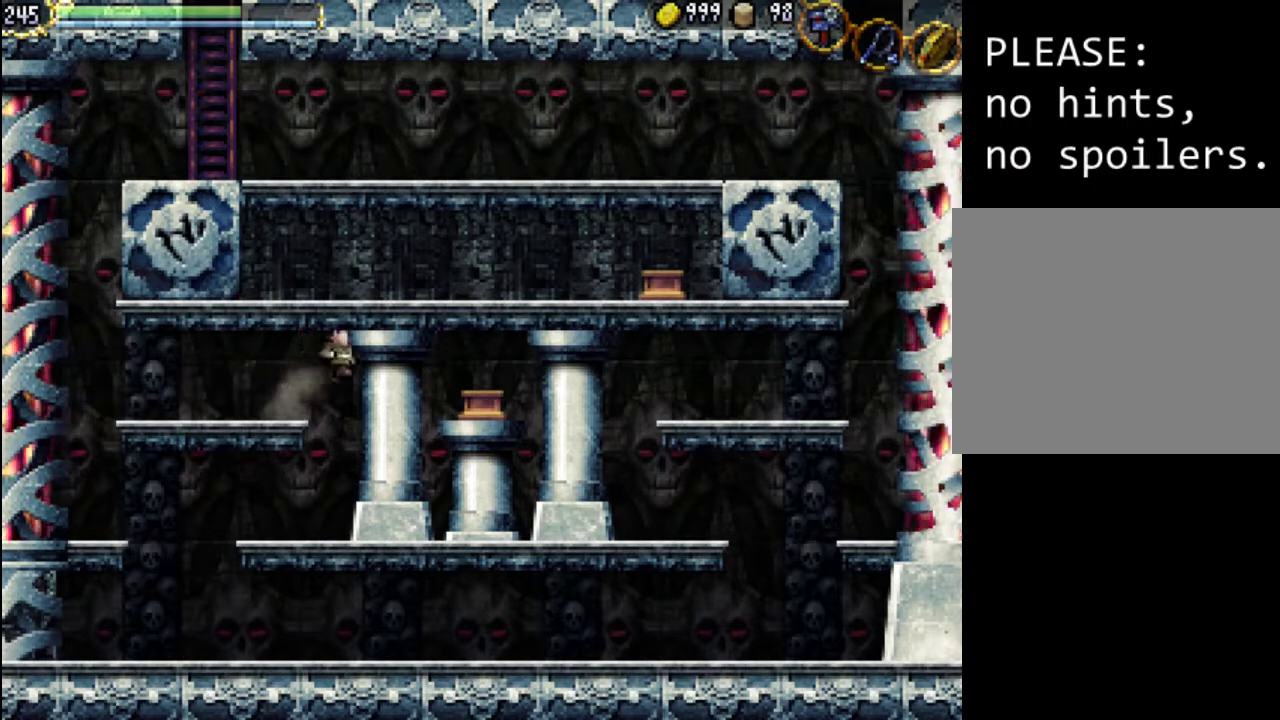
{"buttons": ["DPAD_LEFT"], "events": [[33, "A", "up"], [67, "DPAD_RIGHT", "up"], [100, "DPAD_LEFT", "down"]]}
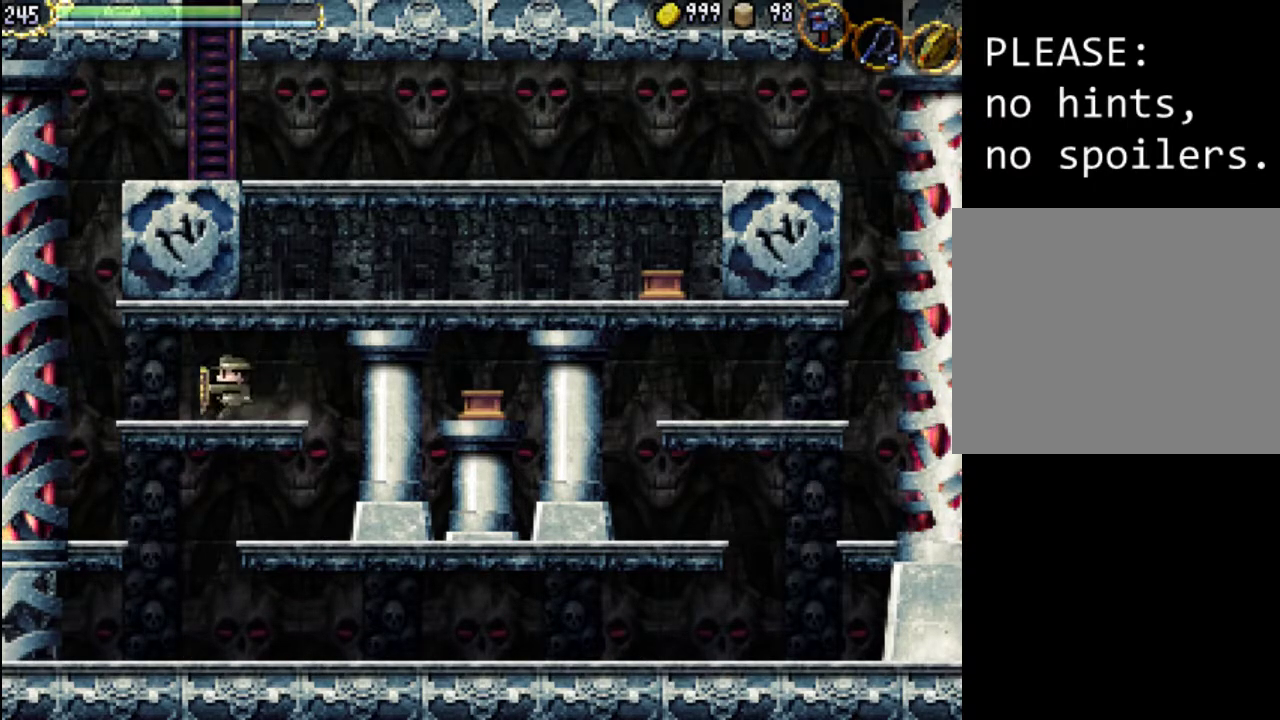
{"buttons": ["A", "DPAD_LEFT"], "events": [[433, "A", "down"]]}
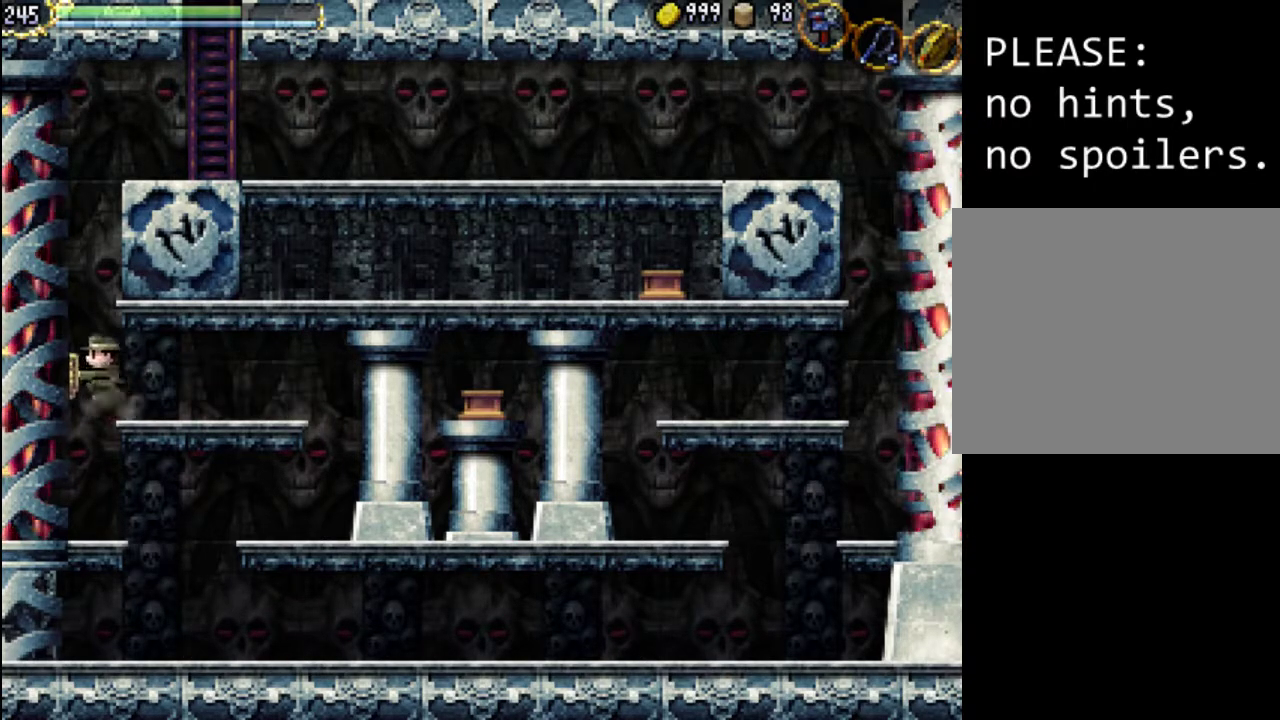
{"buttons": ["A"], "events": [[333, "DPAD_LEFT", "up"]]}
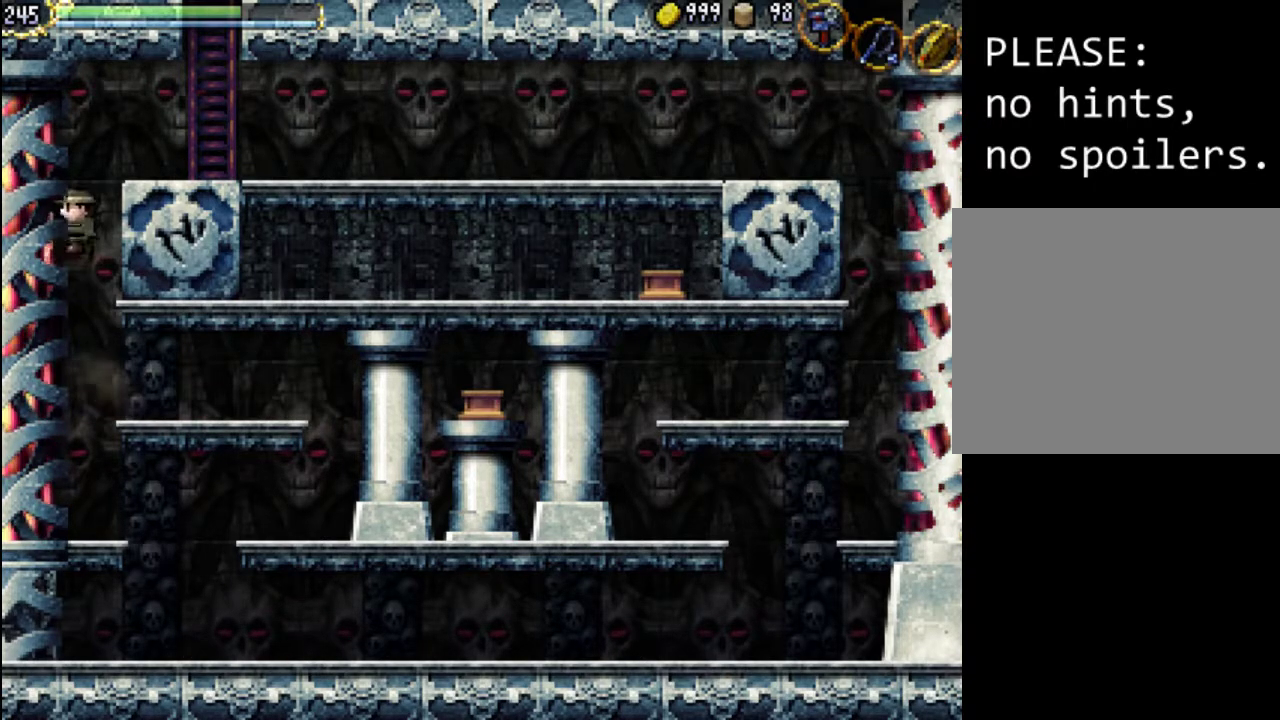
{"buttons": ["A", "DPAD_RIGHT"], "events": [[67, "A", "up"], [133, "A", "down"], [333, "DPAD_RIGHT", "down"]]}
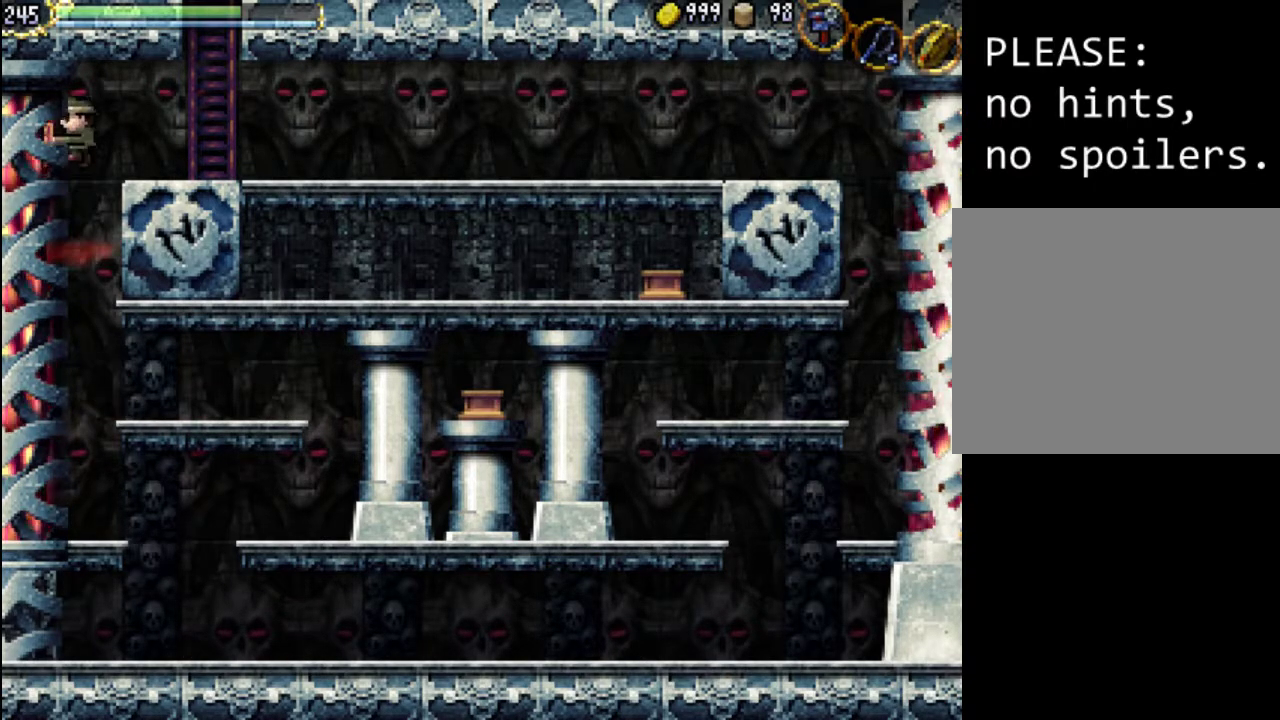
{"buttons": ["A", "DPAD_RIGHT"], "events": [[200, "A", "up"], [500, "A", "down"]]}
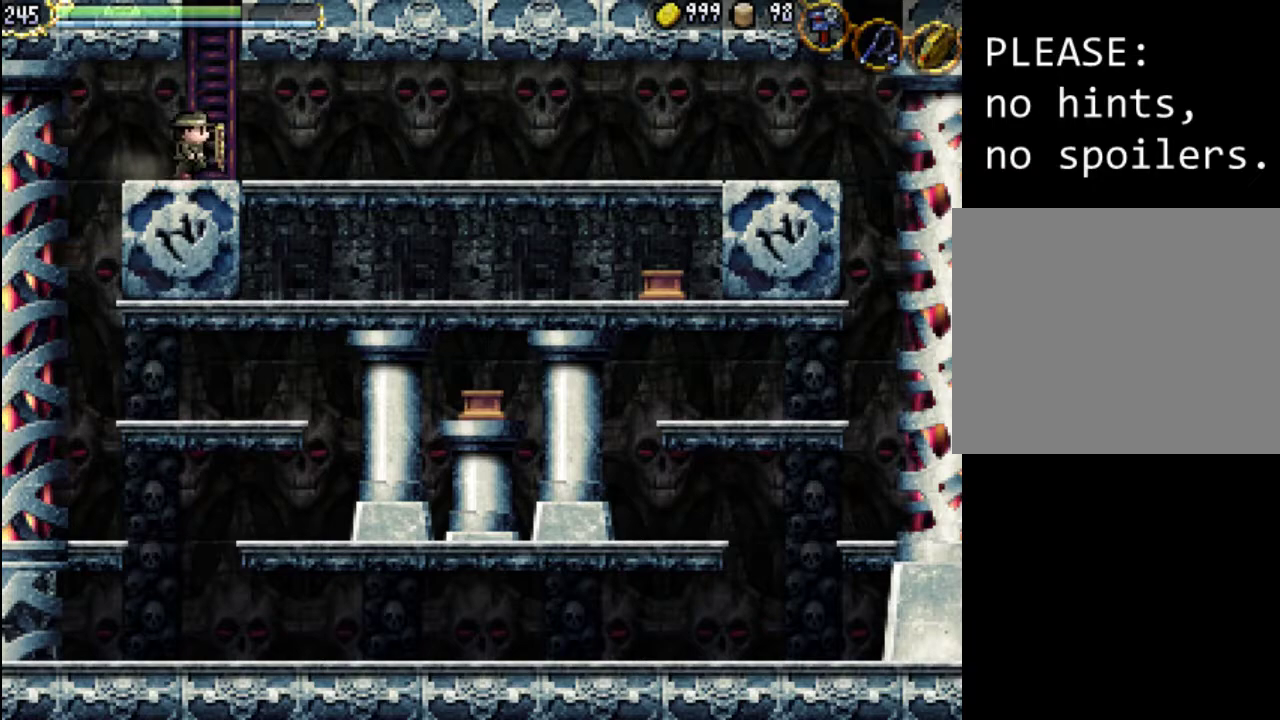
{"buttons": ["DPAD_RIGHT"], "events": [[333, "X", "down"], [500, "A", "up"], [500, "X", "up"]]}
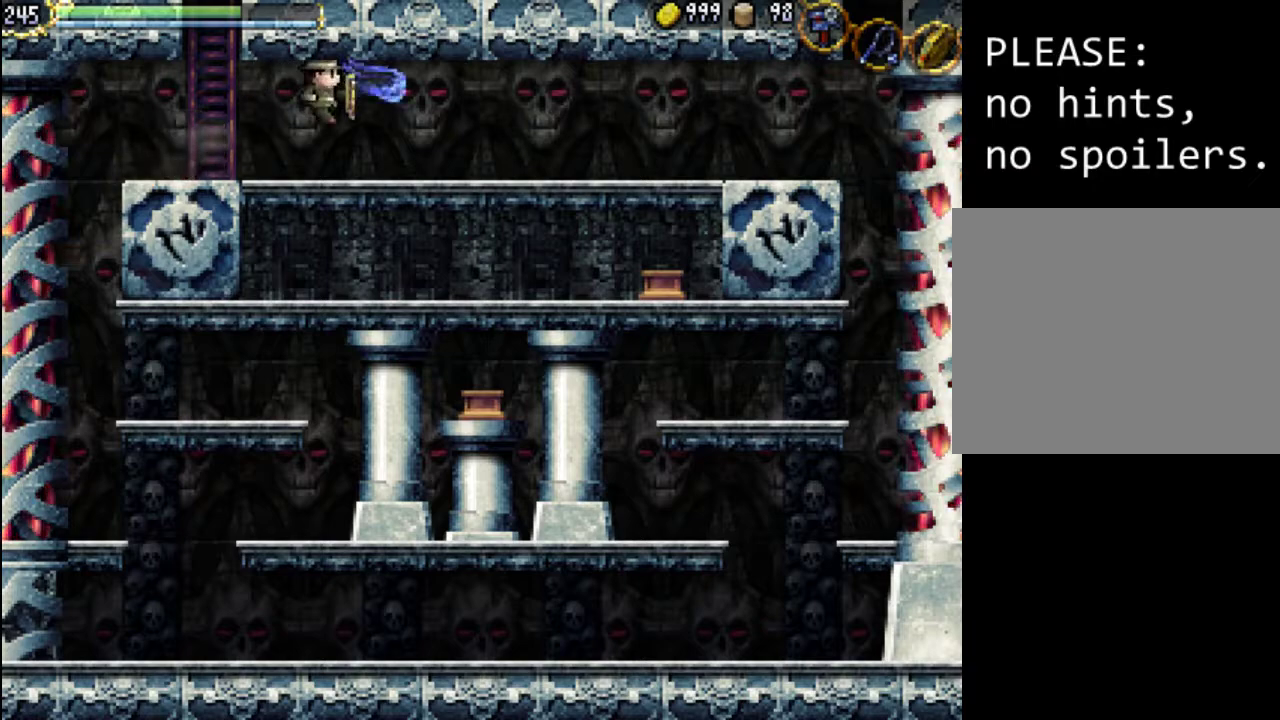
{"buttons": ["A", "X", "DPAD_RIGHT"], "events": [[333, "A", "down"], [467, "X", "down"]]}
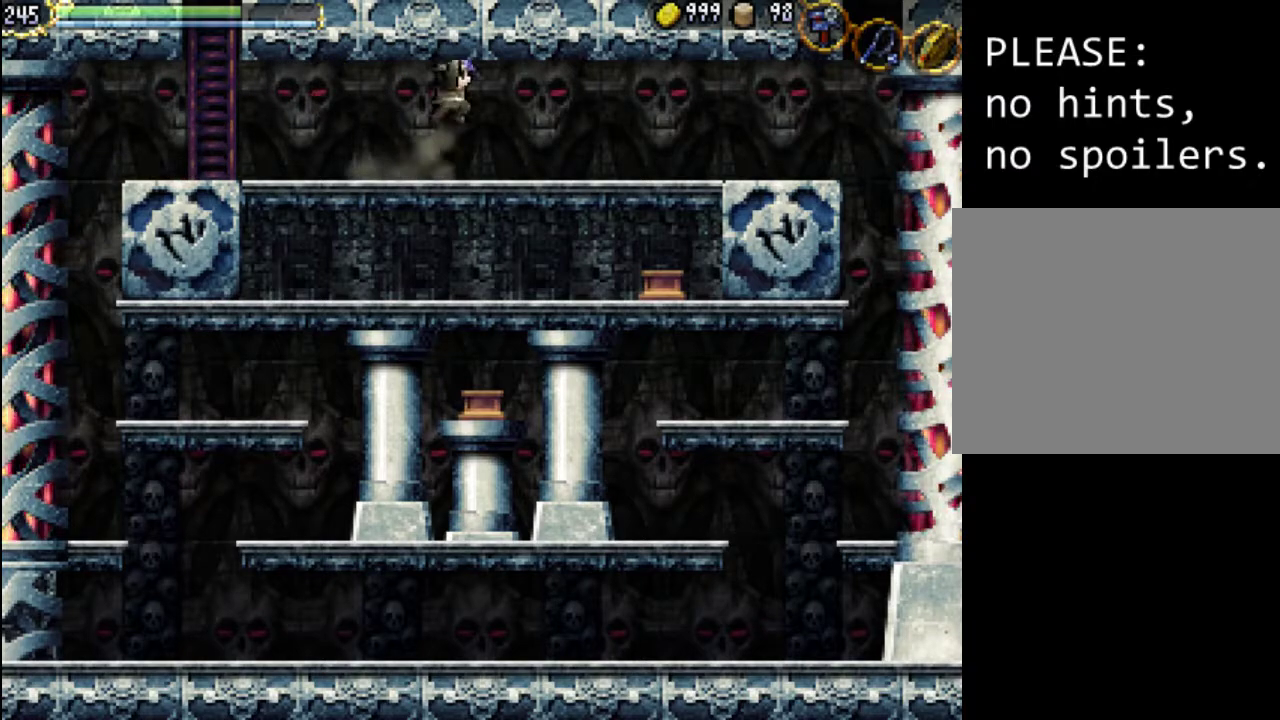
{"buttons": ["Y", "DPAD_RIGHT"], "events": [[100, "A", "up"], [133, "X", "up"], [300, "Y", "down"], [400, "Y", "up"], [467, "Y", "down"]]}
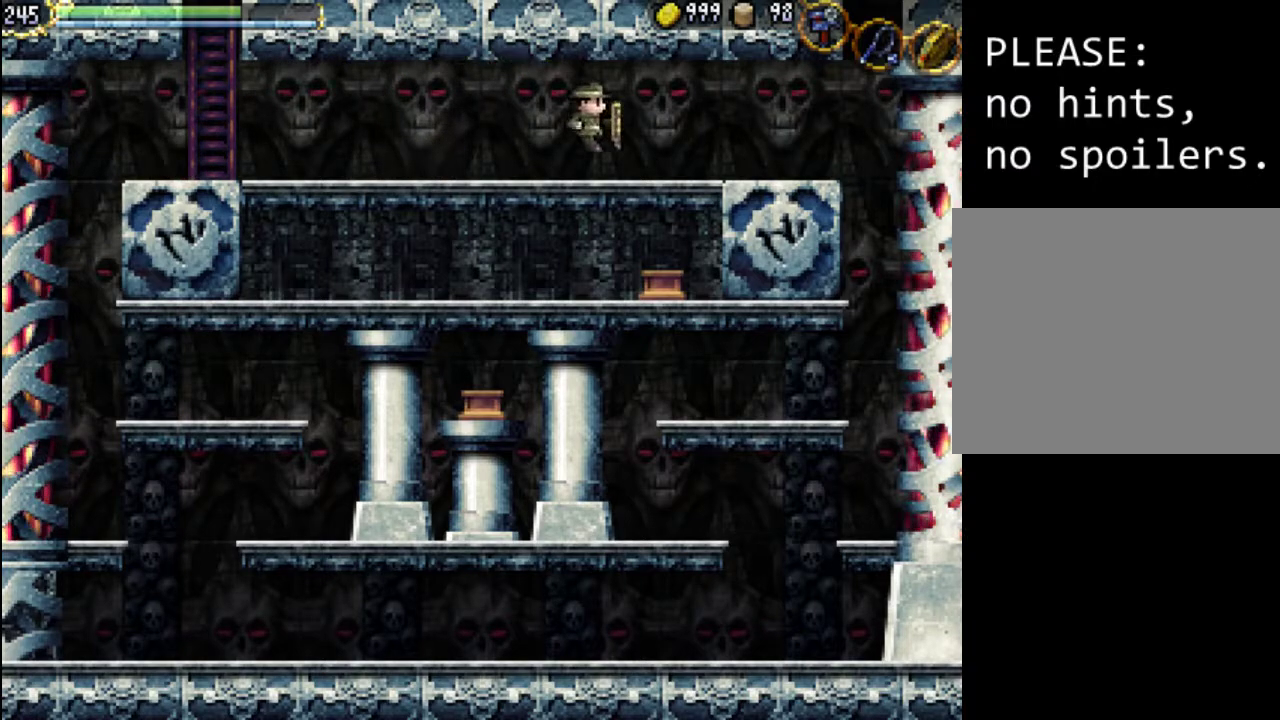
{"buttons": ["DPAD_RIGHT"], "events": [[67, "Y", "up"], [133, "Y", "down"], [233, "Y", "up"], [300, "Y", "down"], [433, "Y", "up"]]}
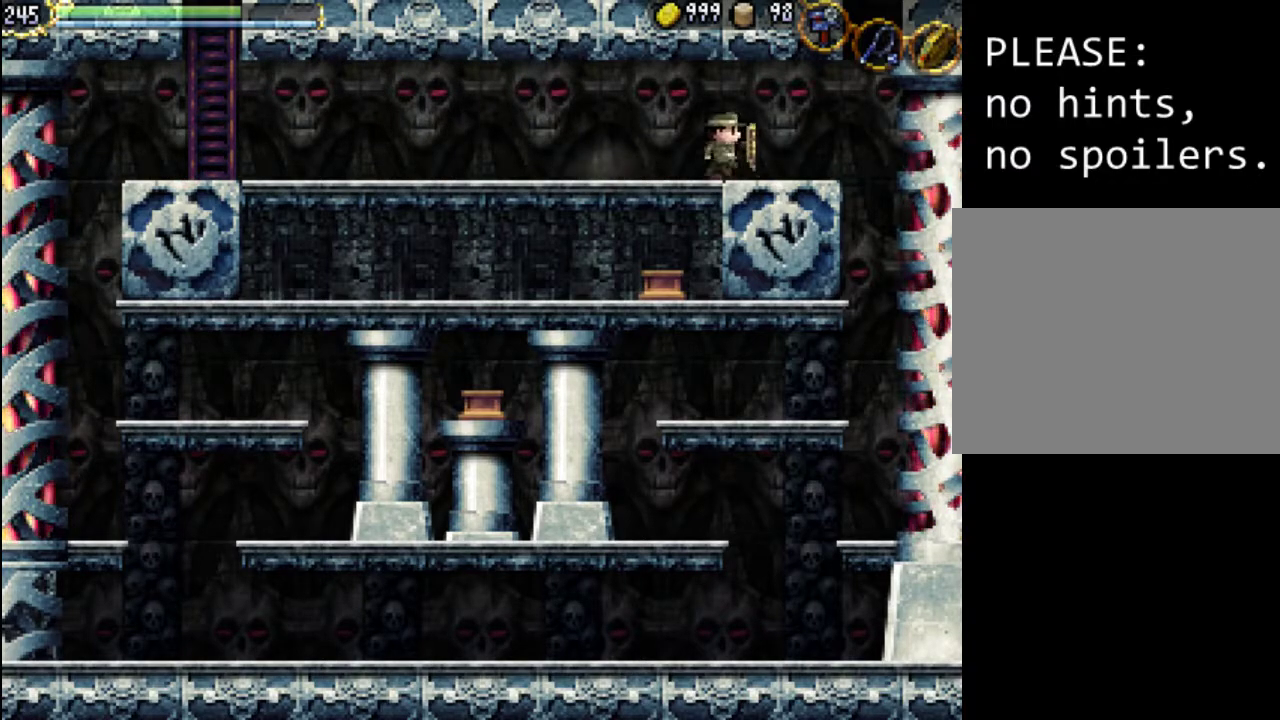
{"buttons": [], "events": [[33, "DPAD_RIGHT", "up"]]}
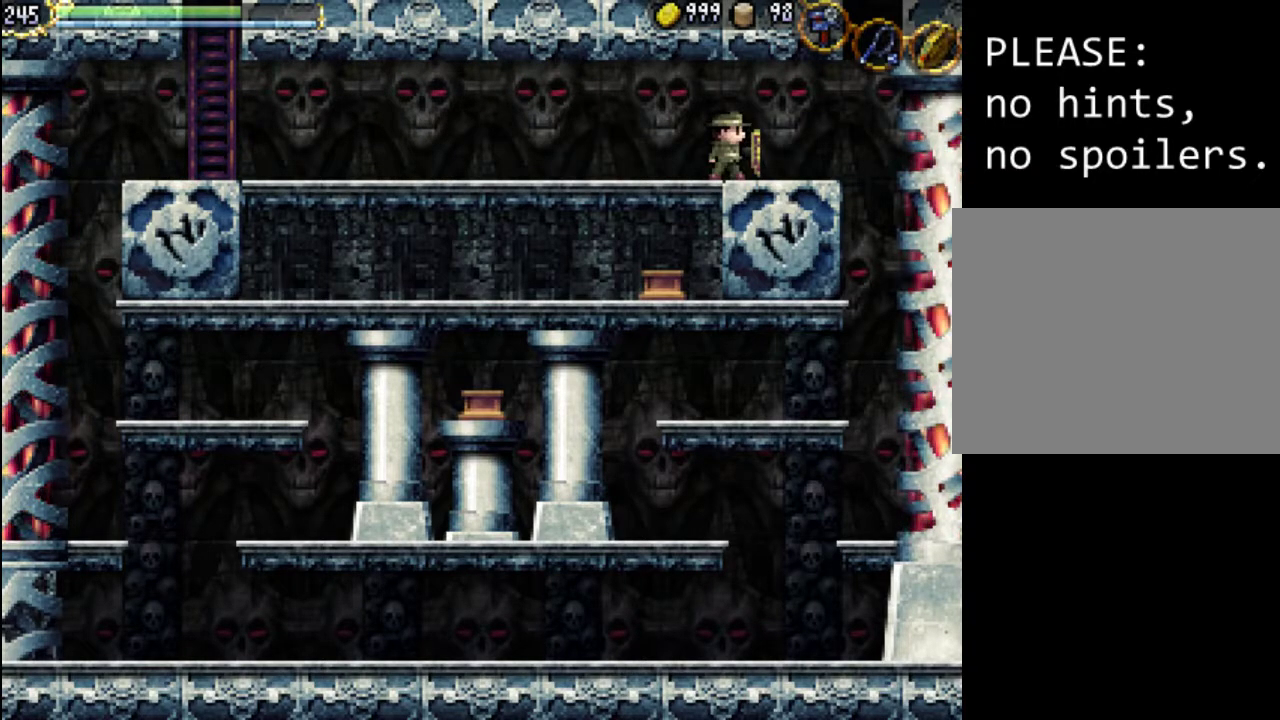
{"buttons": [], "events": []}
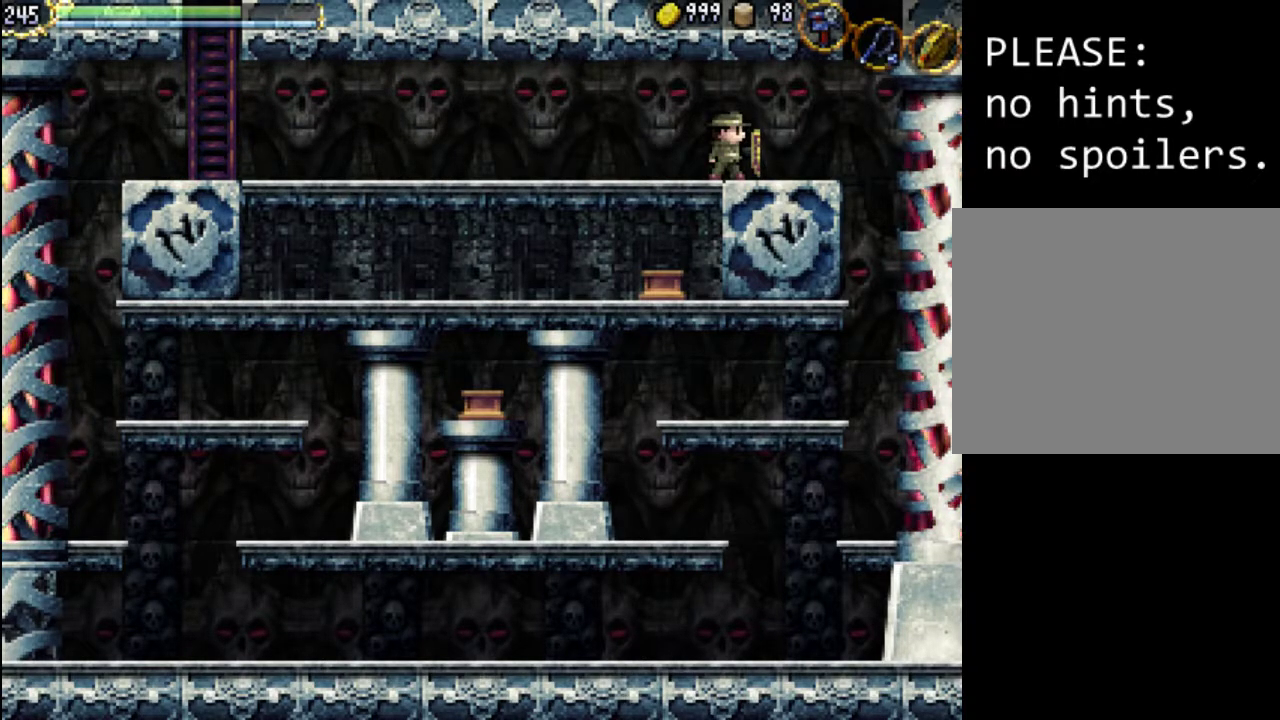
{"buttons": [], "events": []}
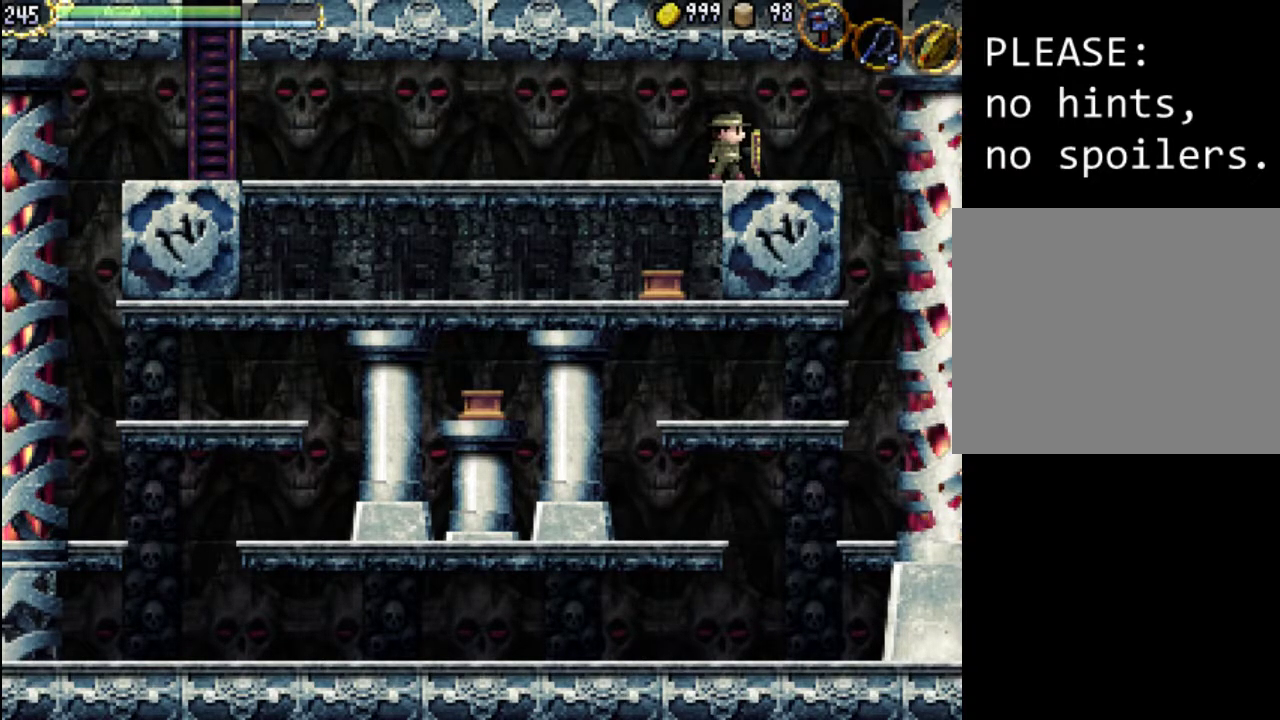
{"buttons": [], "events": [[300, "START", "down"], [500, "START", "up"]]}
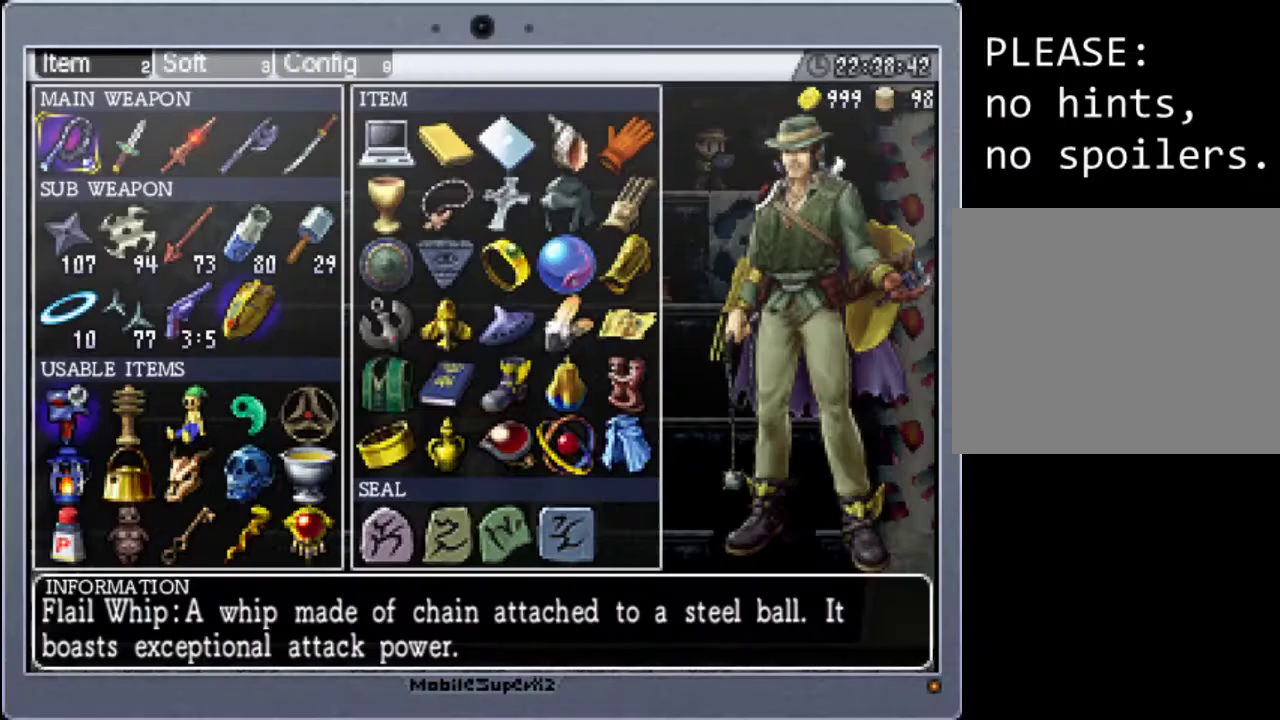
{"buttons": [], "events": []}
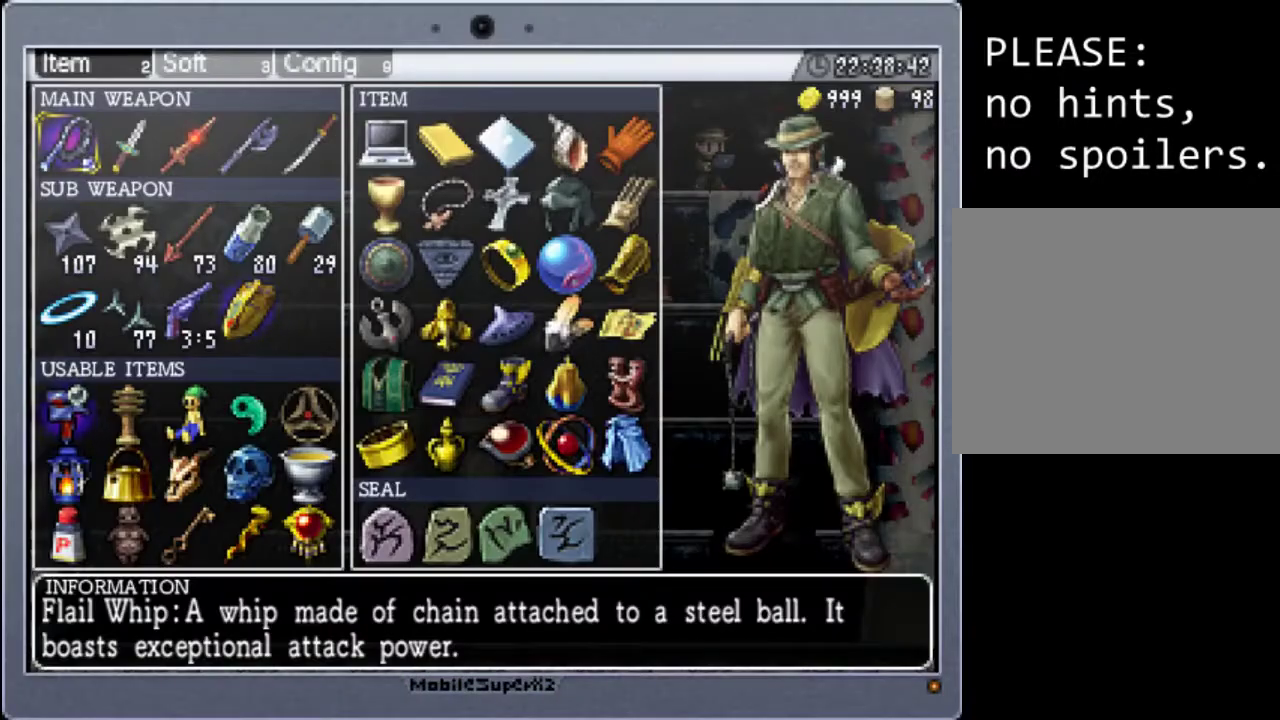
{"buttons": [], "events": []}
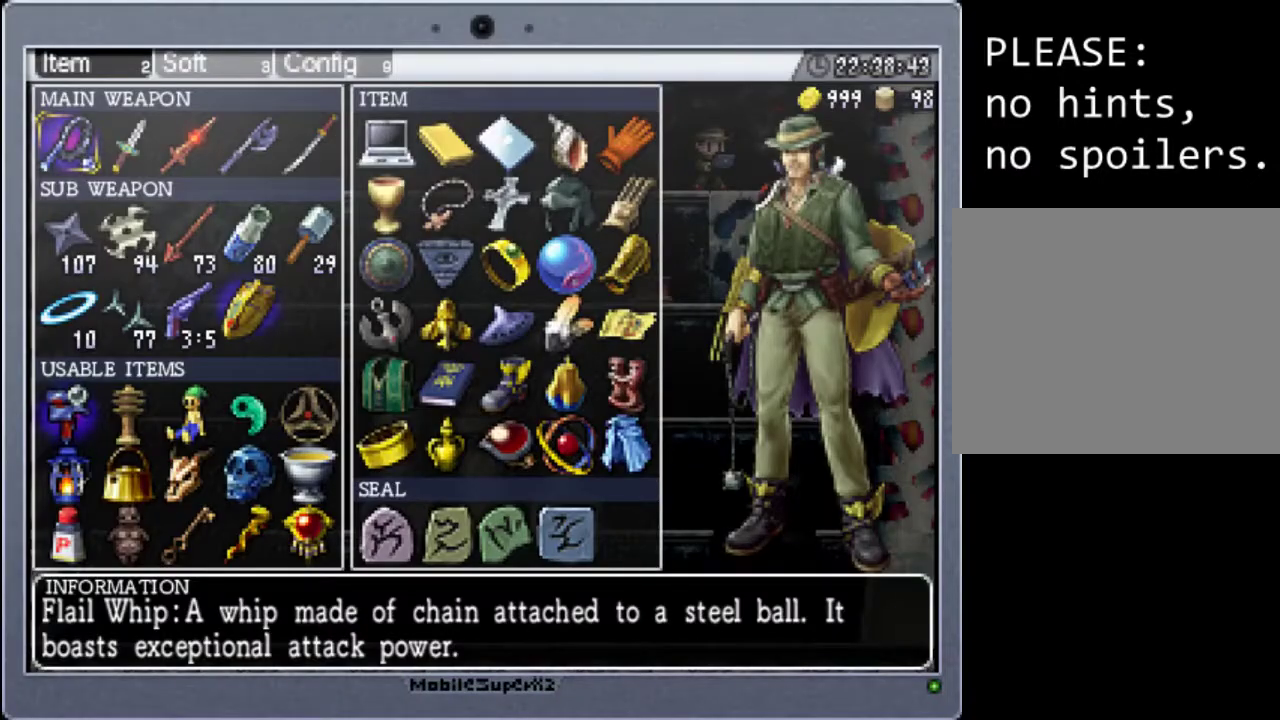
{"buttons": [], "events": [[300, "START", "down"], [500, "START", "up"]]}
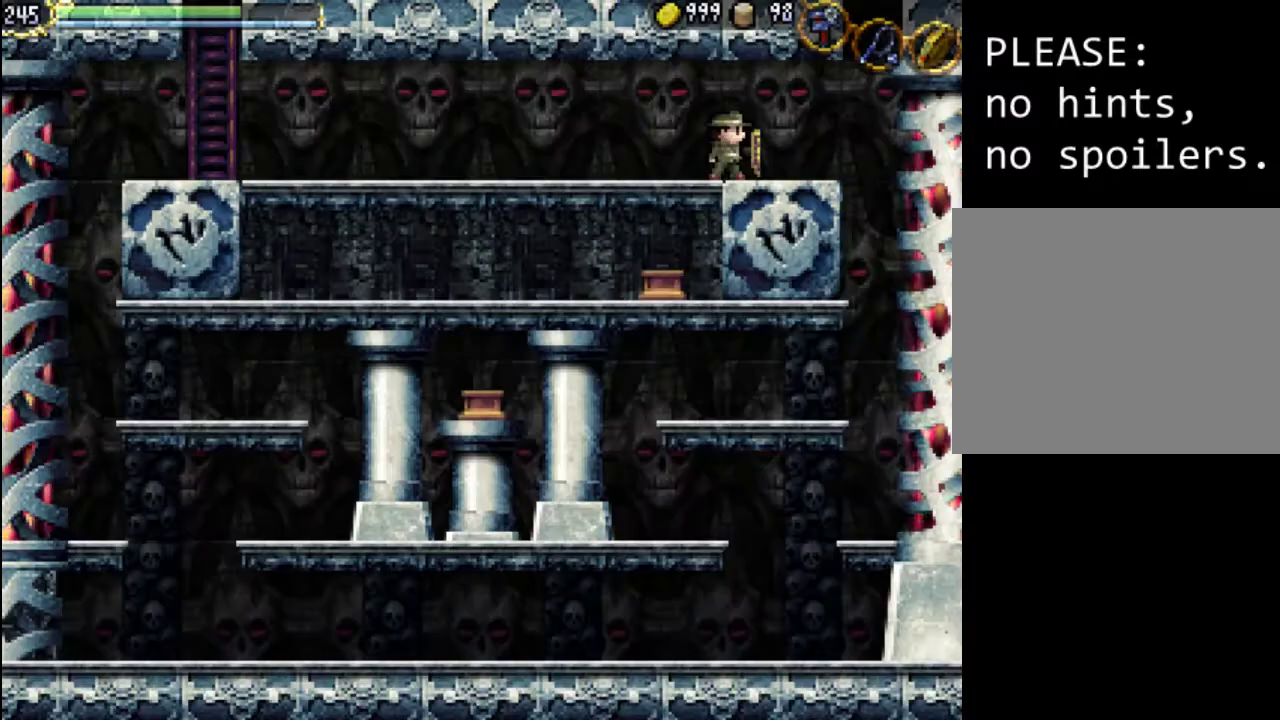
{"buttons": ["DPAD_LEFT"], "events": [[333, "DPAD_LEFT", "down"]]}
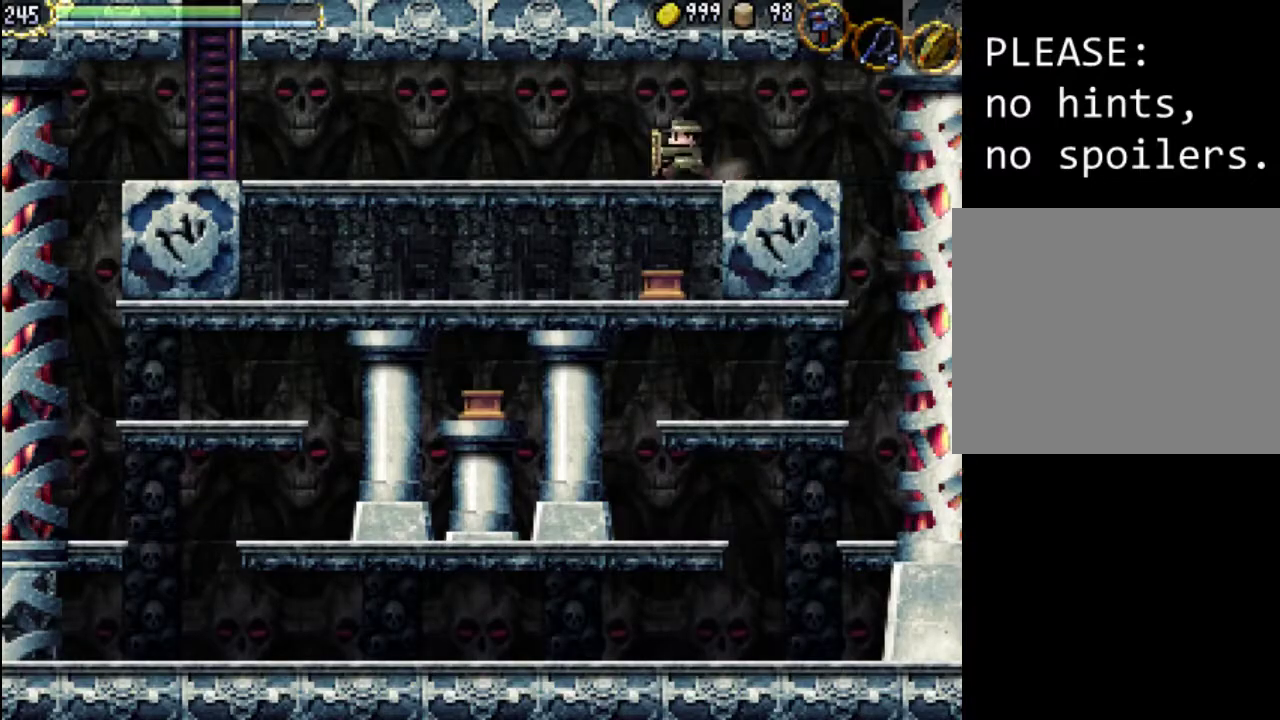
{"buttons": ["A", "X", "DPAD_LEFT"], "events": [[300, "A", "down"], [400, "X", "down"]]}